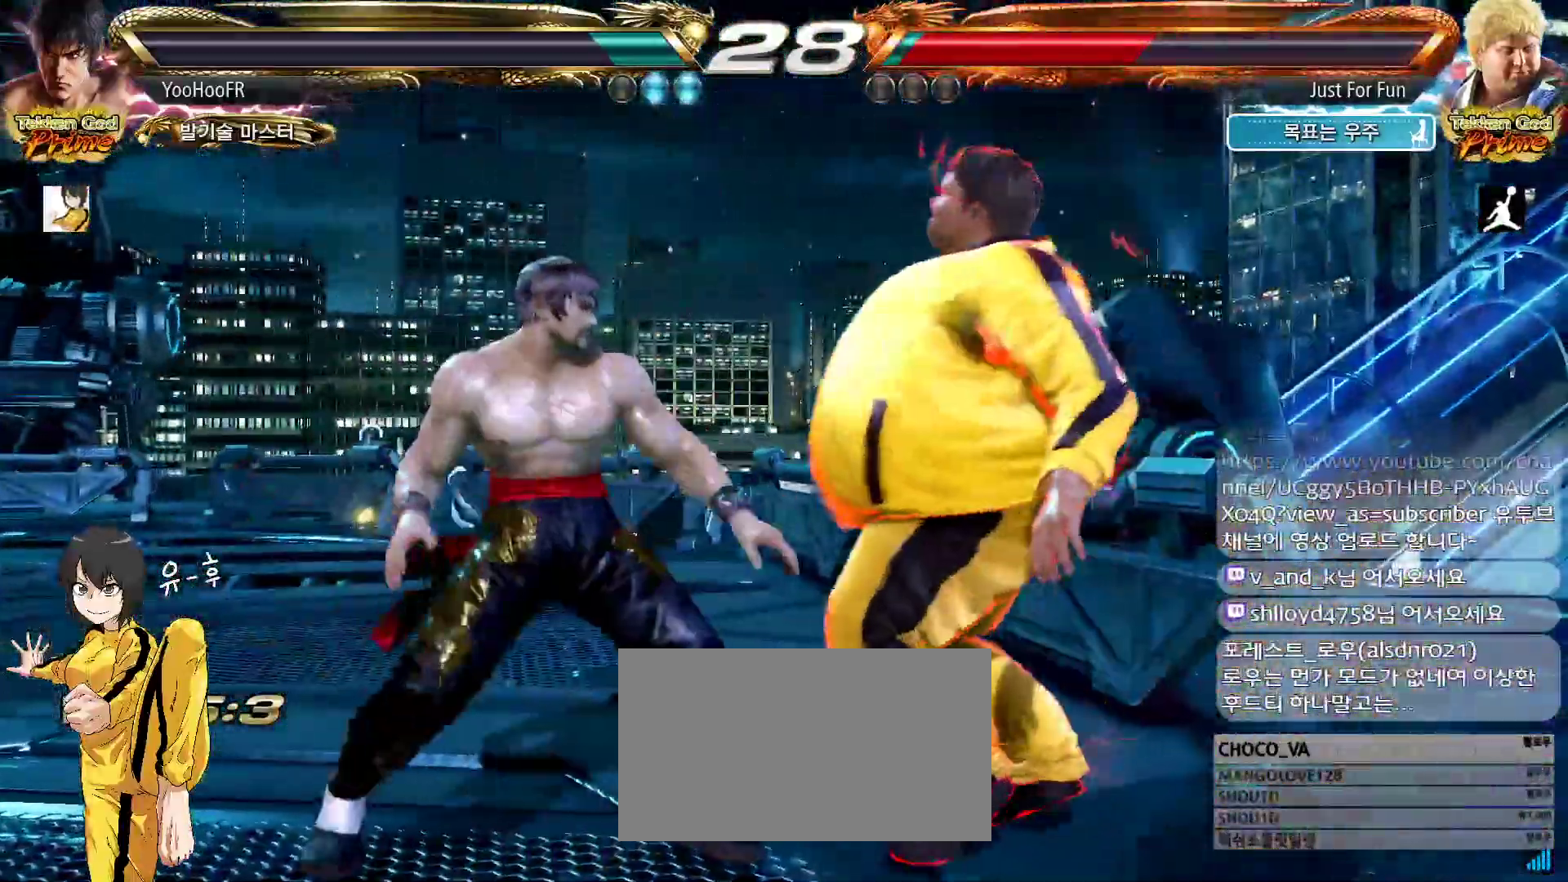
Gameplay with a controller (arcade stick); each line is a JSON object with the inputs held at the frame after it (dt_ms = milliseconds from this image to that frame). "events" lists button and stick changes between this image and that frame as [ms after this image, input, new state], when the widget could be followed in between. Not read: L3 R3.
{"dt_ms": 500, "buttons": ["TRIANGLE"], "left_stick": "right", "events": [[200, "left_stick", "right"]]}
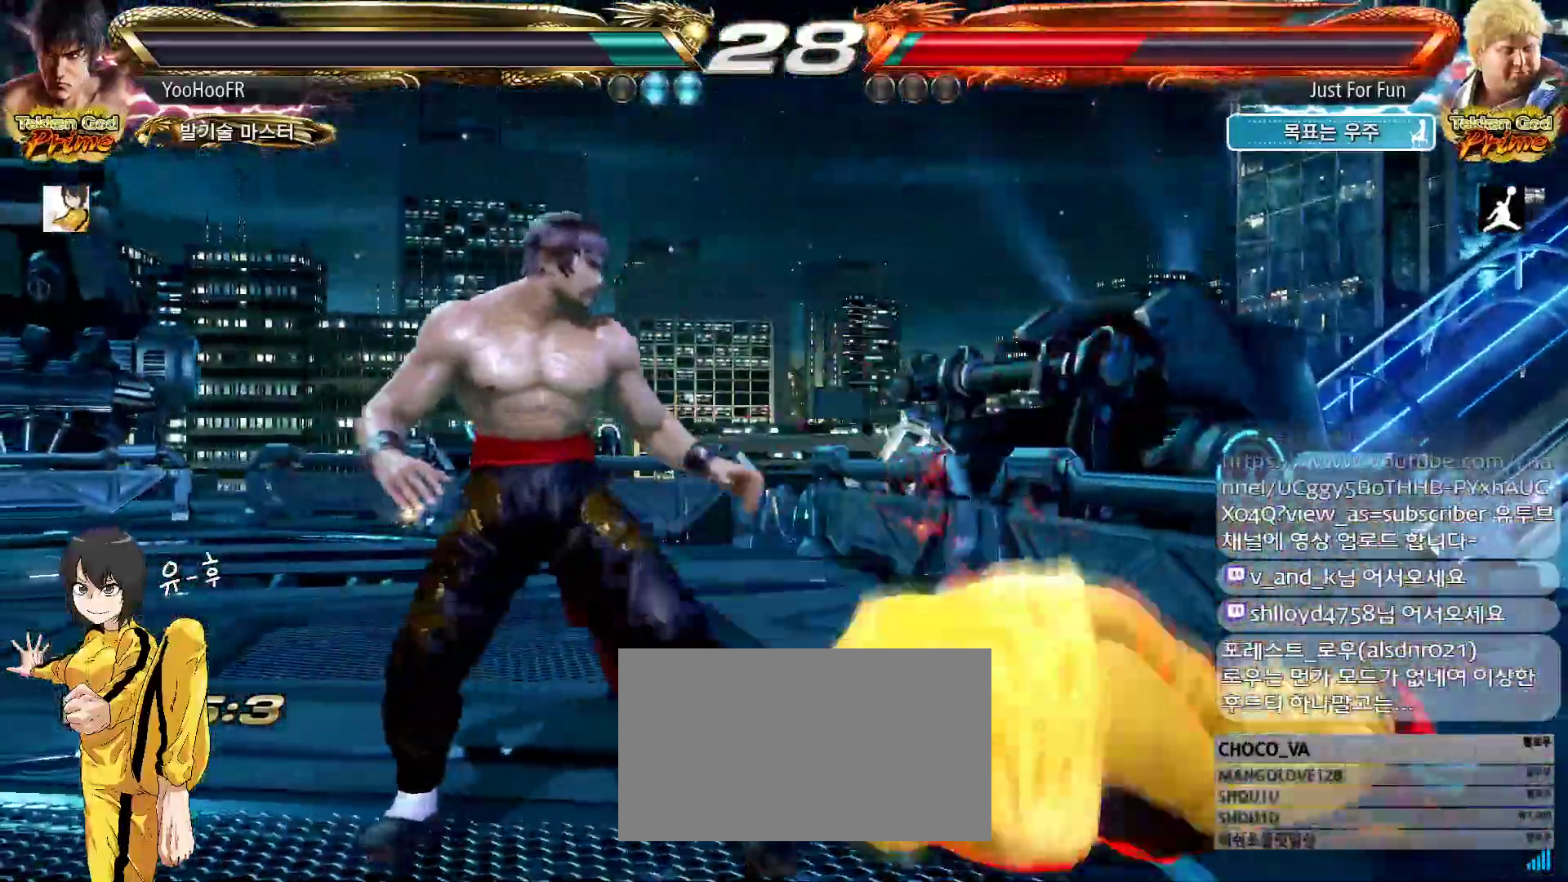
{"dt_ms": 500, "buttons": ["SQUARE", "TRIANGLE"], "left_stick": "right"}
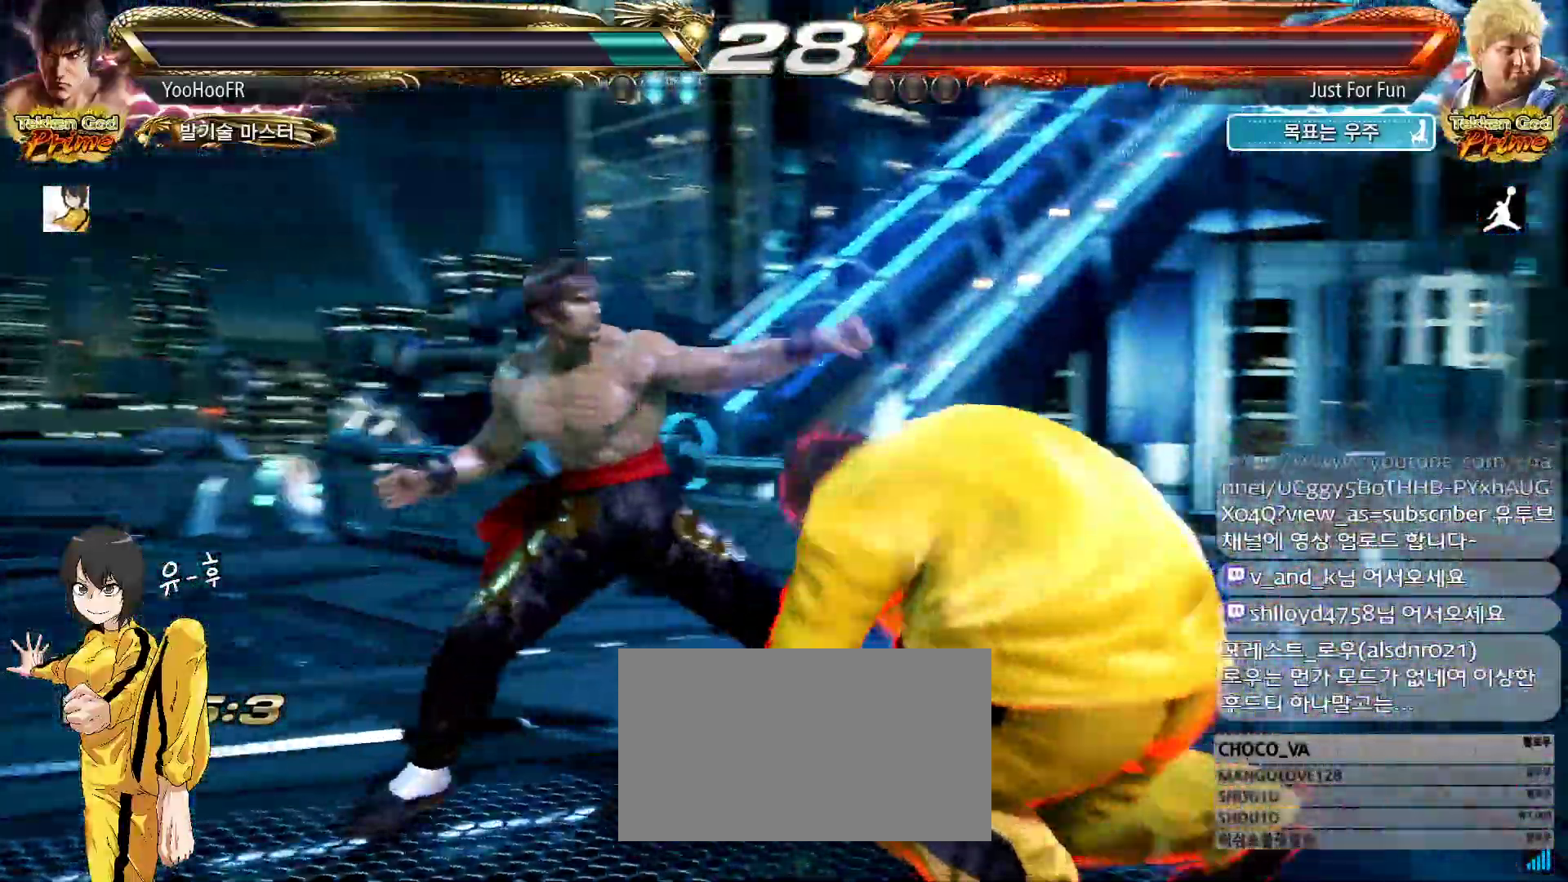
{"dt_ms": 500, "buttons": ["TRIANGLE"], "left_stick": "right", "events": [[33, "SQUARE", "up"]]}
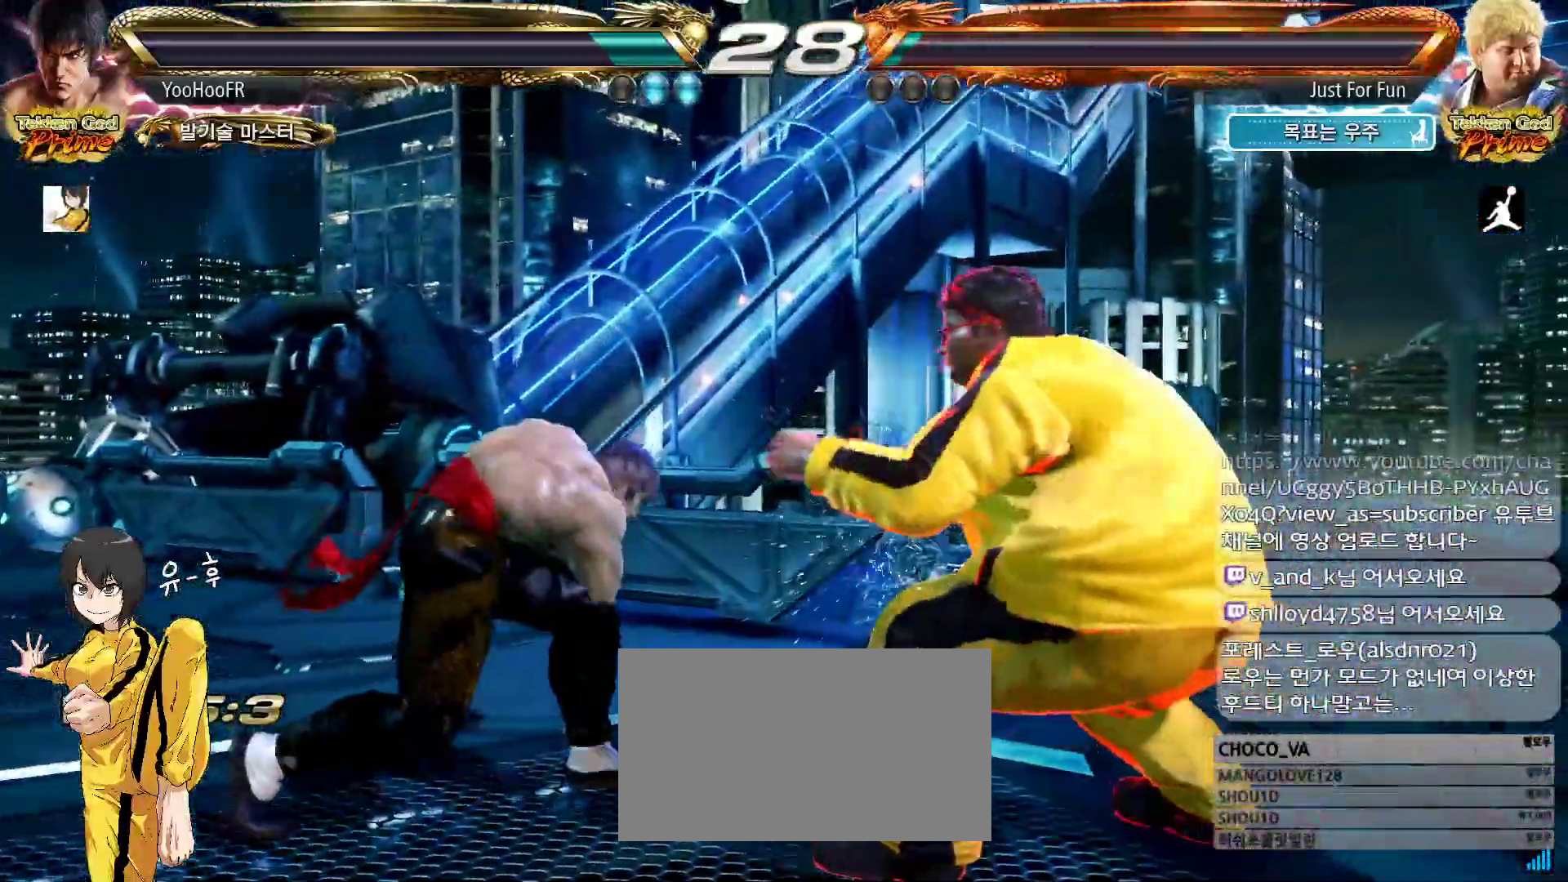
{"dt_ms": 500, "buttons": ["TRIANGLE"], "left_stick": "down-right", "events": [[67, "SQUARE", "down"], [117, "SQUARE", "up"], [133, "SQUARE", "down"], [167, "SQUARE", "up"], [267, "left_stick", "down-right"]]}
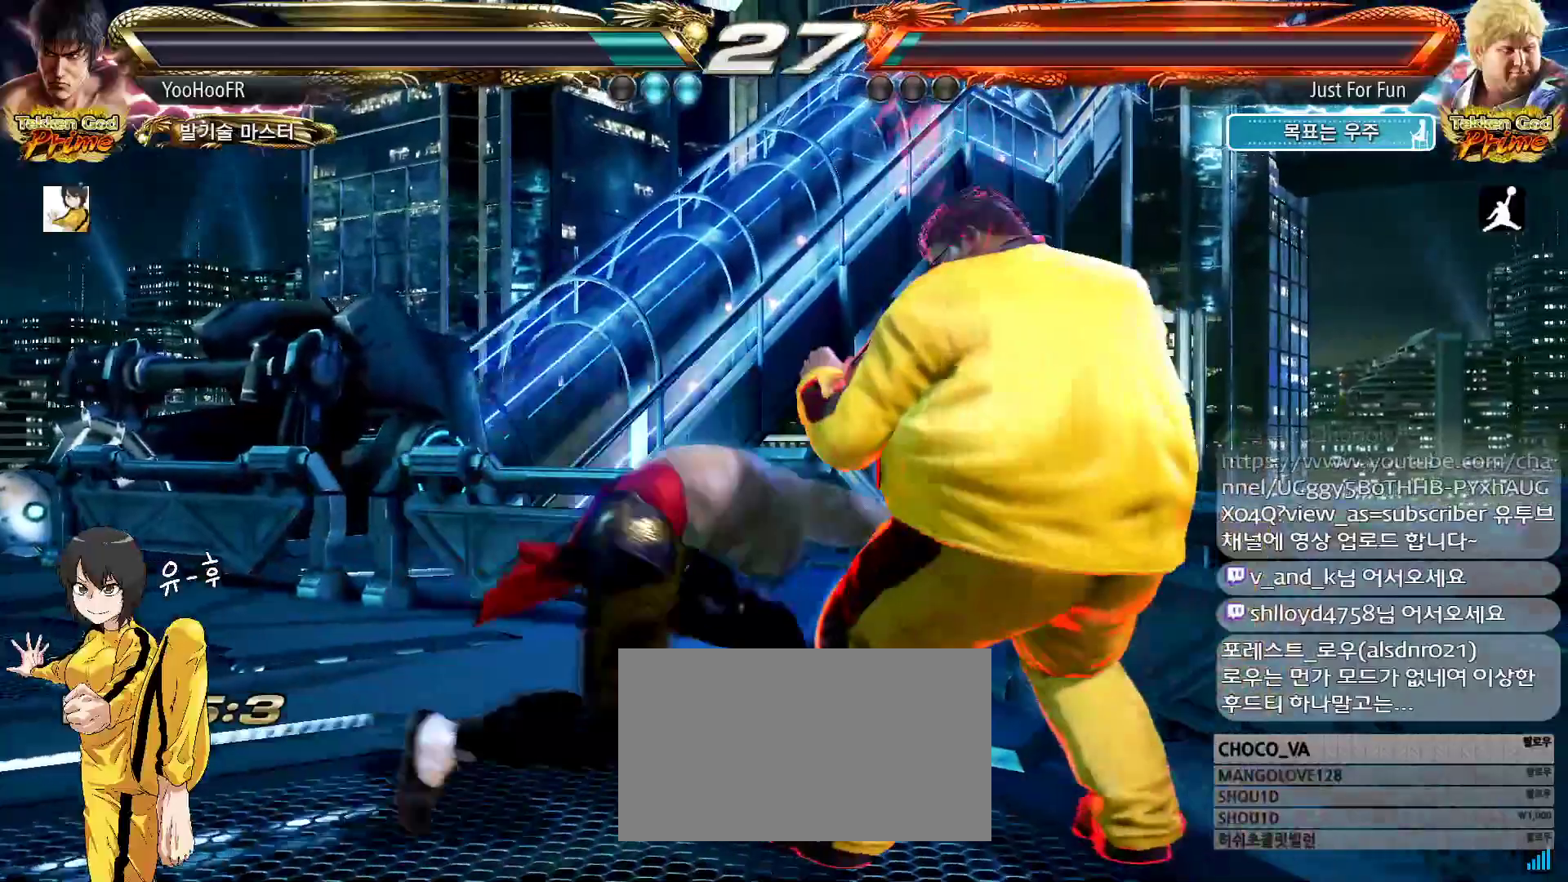
{"dt_ms": 1000, "buttons": ["TRIANGLE"], "left_stick": "center"}
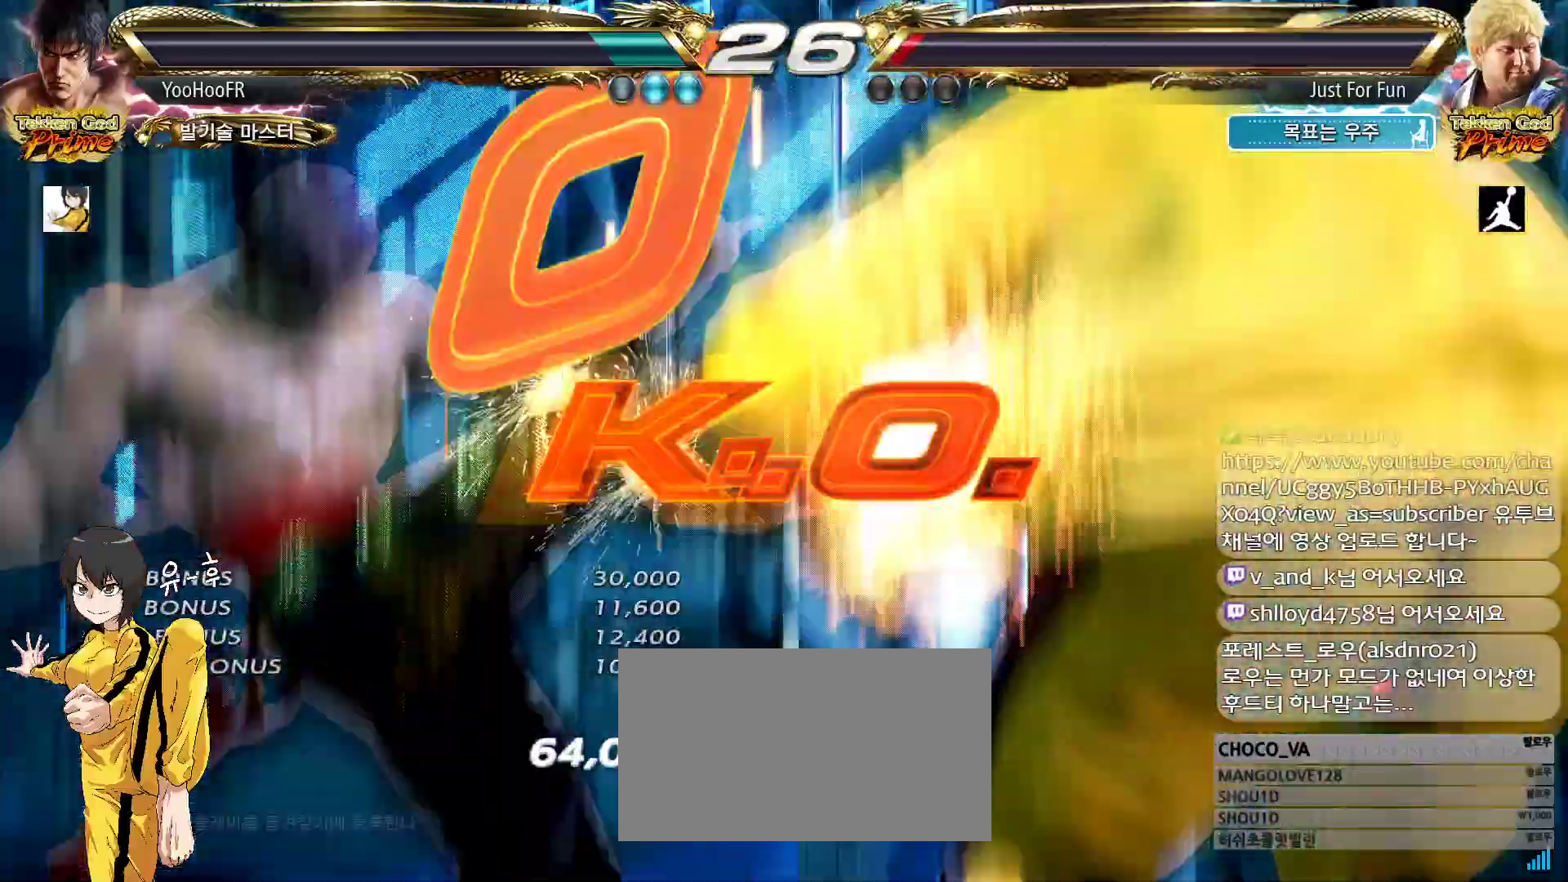
{"dt_ms": 500, "buttons": [], "left_stick": "center", "events": [[83, "TRIANGLE", "up"], [83, "left_stick", "left"], [167, "left_stick", "up"], [267, "left_stick", "down"], [317, "left_stick", "center"]]}
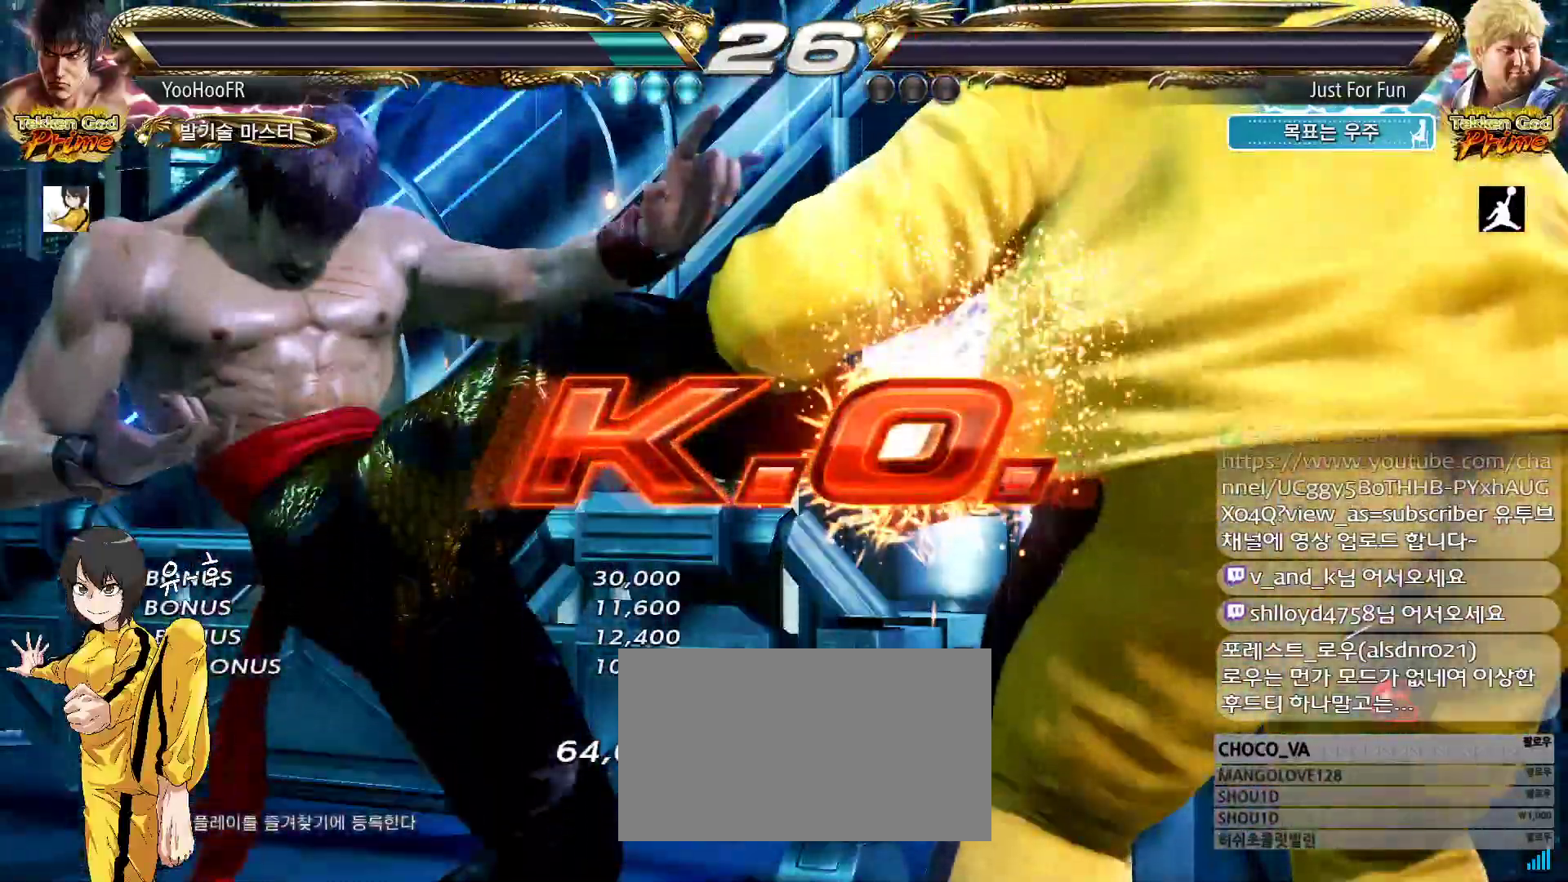
{"dt_ms": 1000, "buttons": ["TRIANGLE"], "left_stick": "right"}
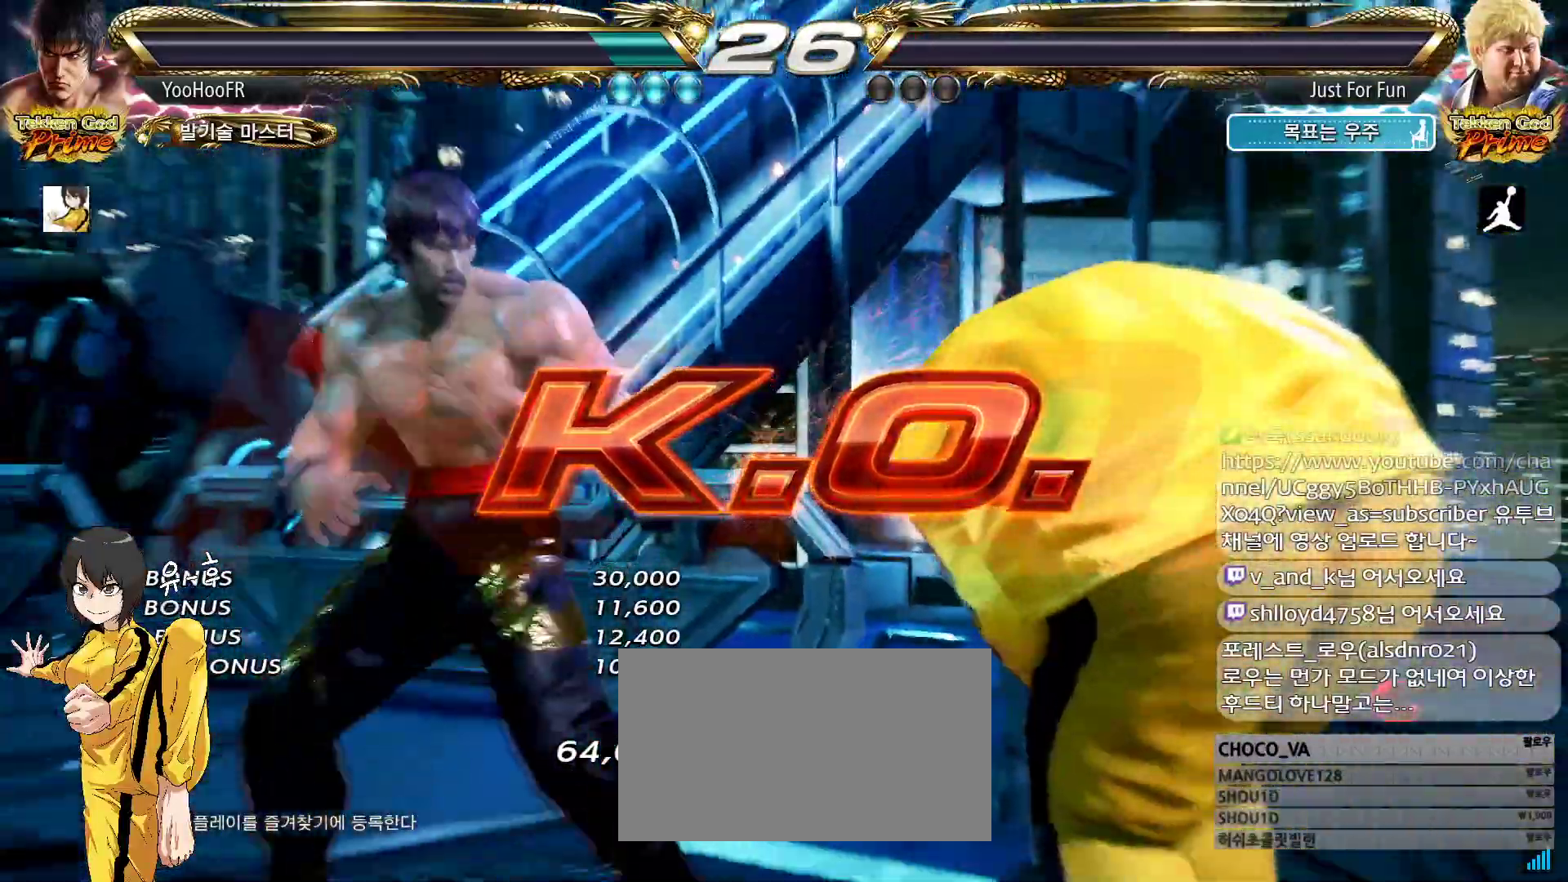
{"dt_ms": 500, "buttons": [], "left_stick": "center", "events": [[100, "left_stick", "center"], [117, "TRIANGLE", "up"]]}
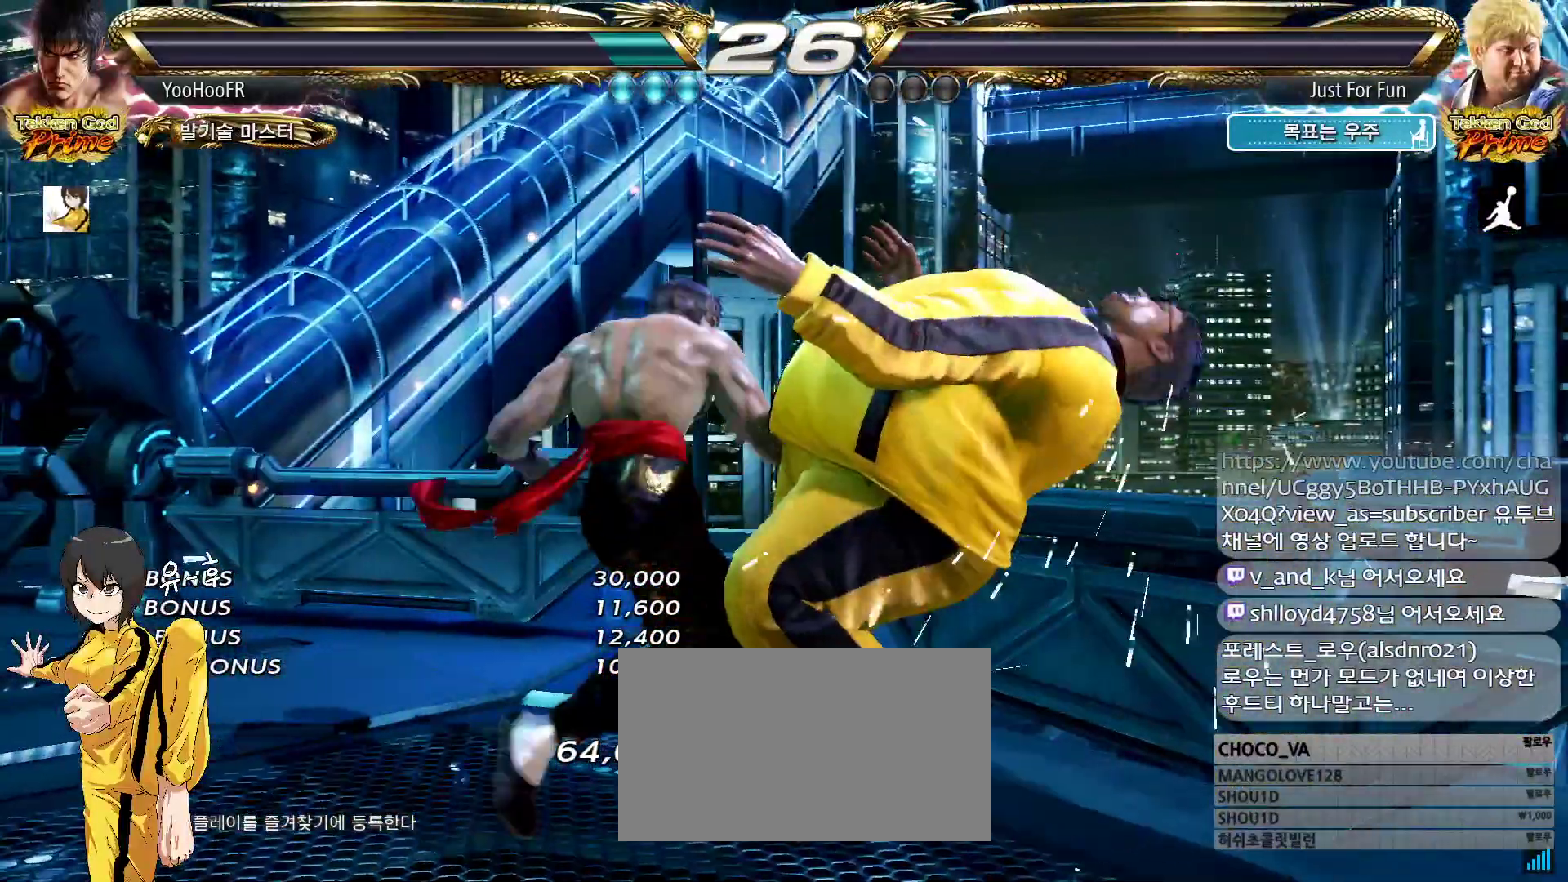
{"dt_ms": 500, "buttons": [], "left_stick": "center", "events": []}
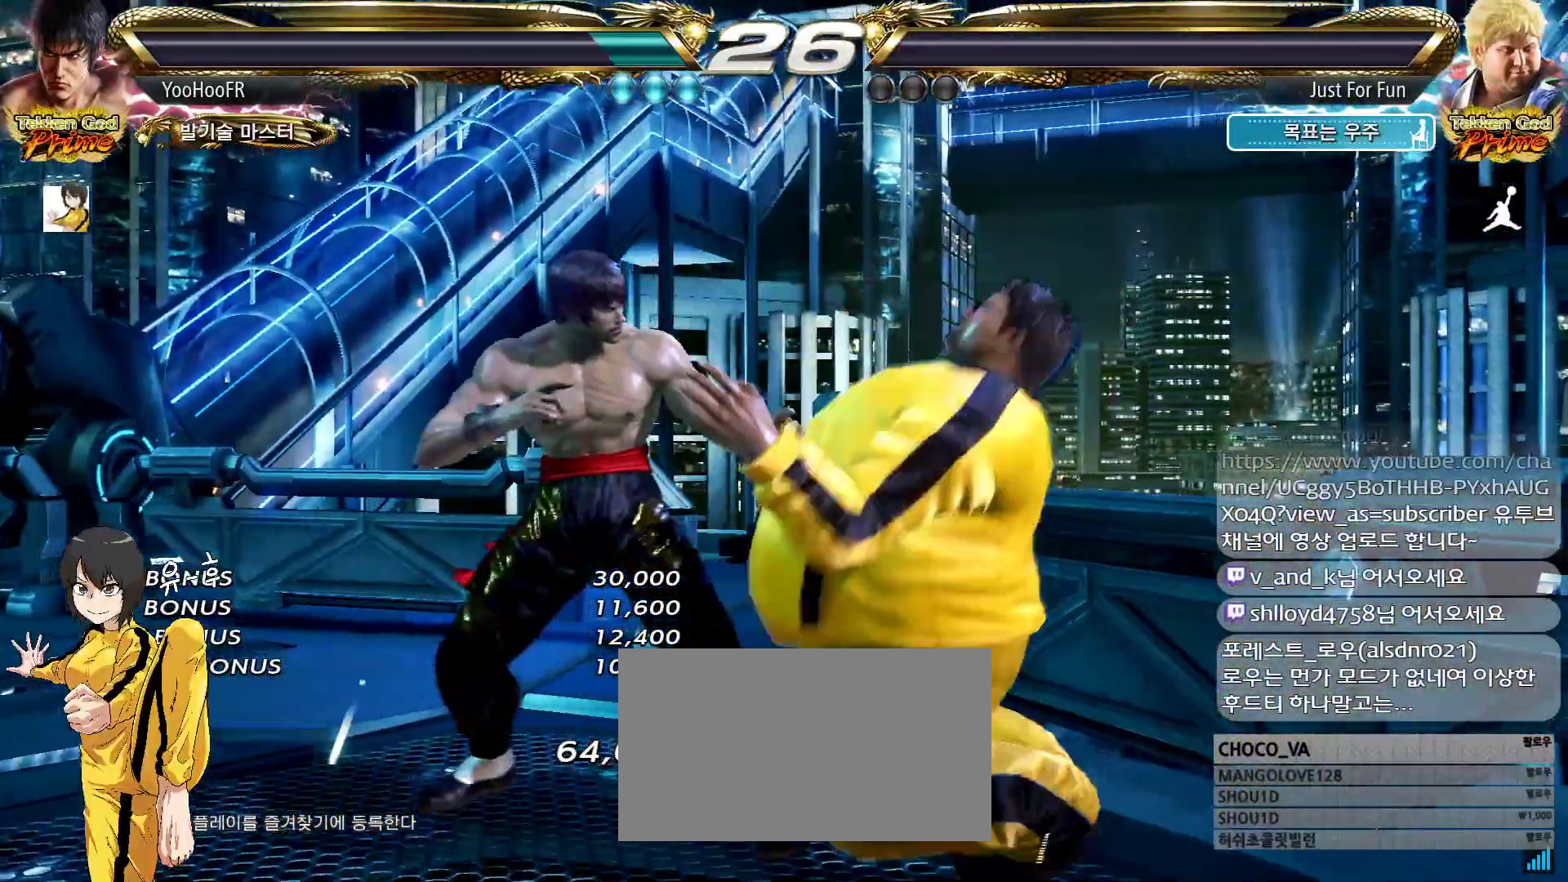
{"dt_ms": 500, "buttons": [], "left_stick": "center", "events": []}
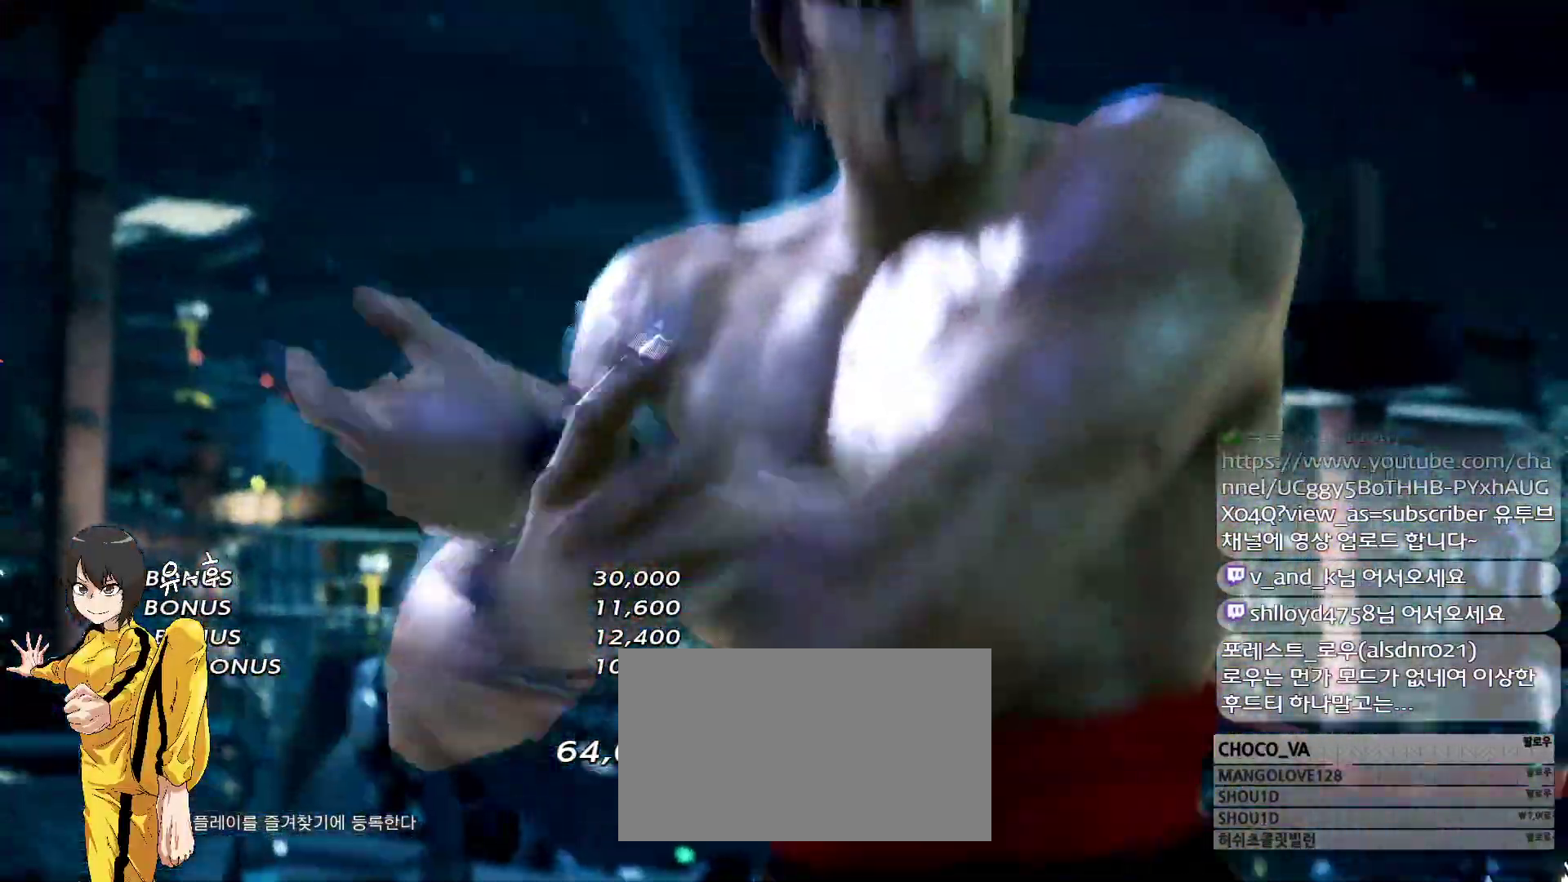
{"dt_ms": 500, "buttons": [], "left_stick": "center", "events": []}
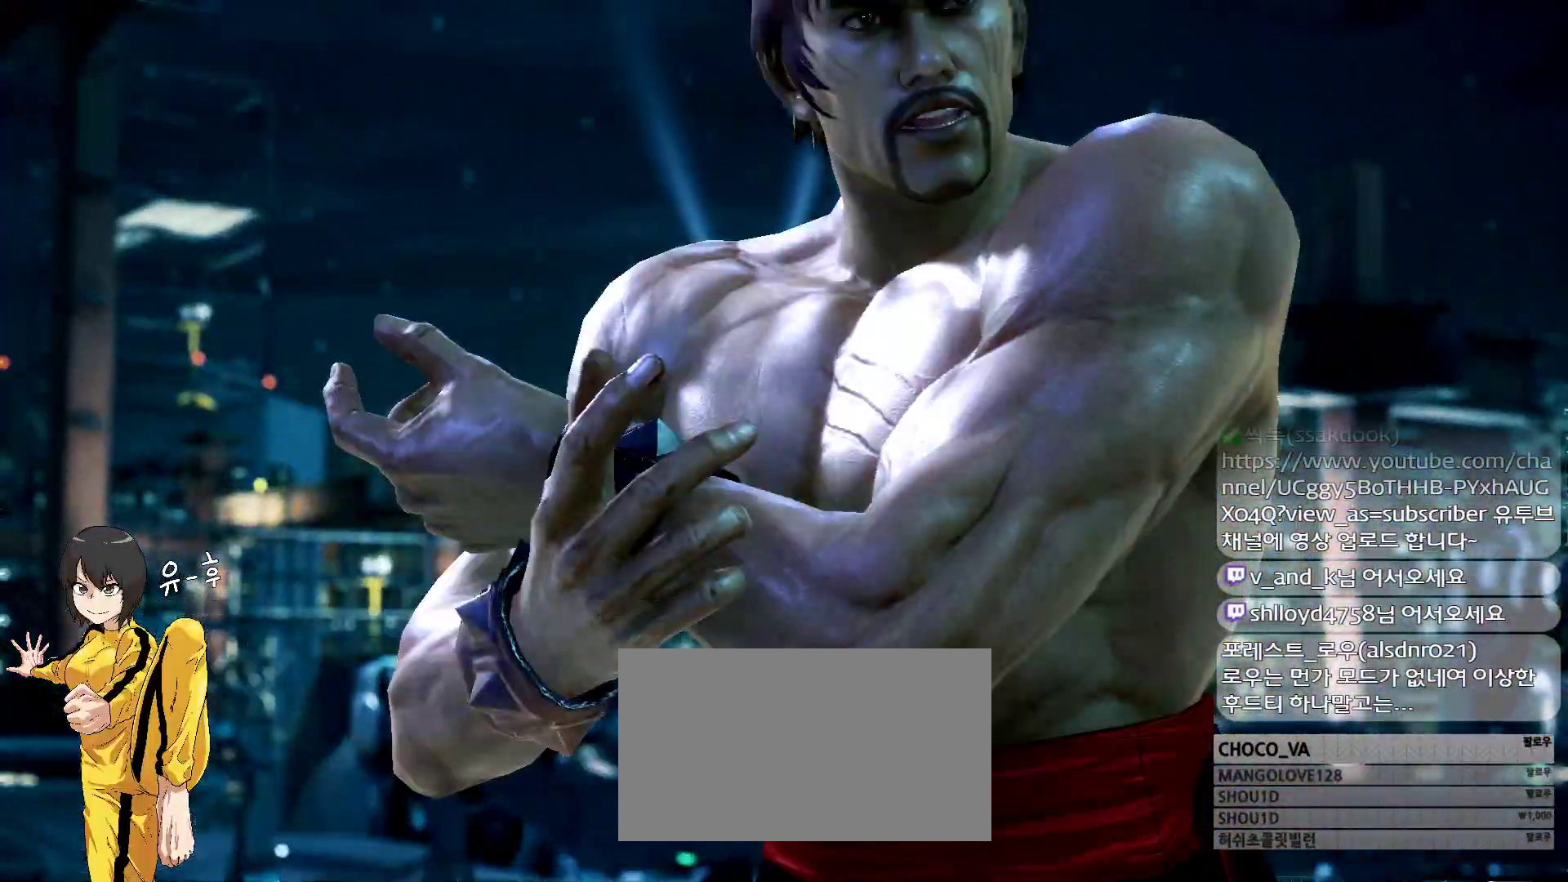
{"dt_ms": 500, "buttons": [], "left_stick": "center", "events": []}
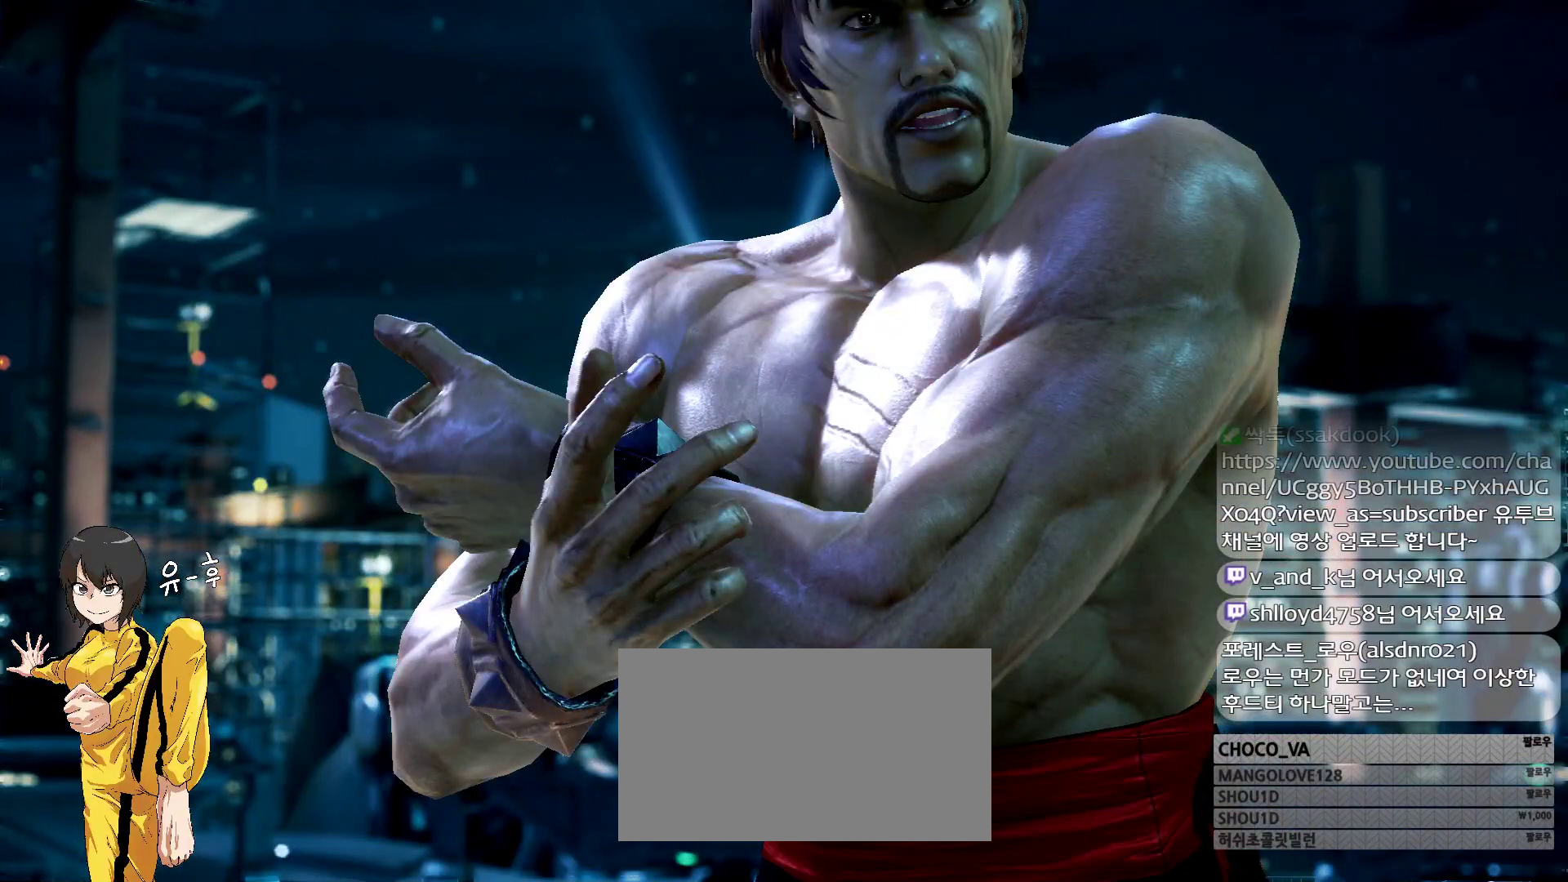
{"dt_ms": 500, "buttons": [], "left_stick": "center", "events": []}
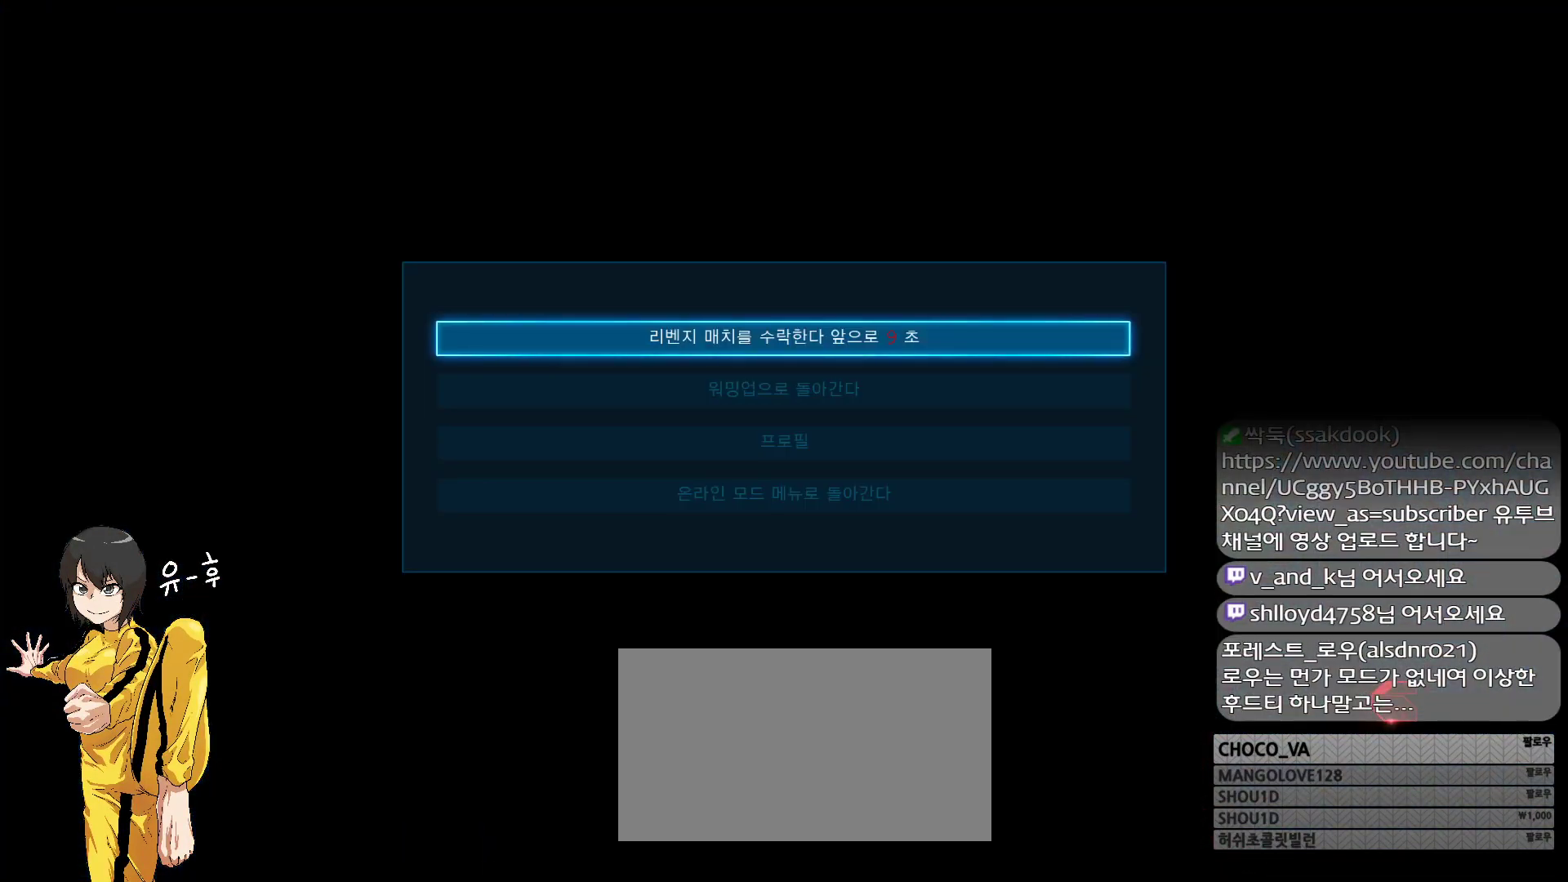
{"dt_ms": 500, "buttons": [], "left_stick": "center", "events": [[350, "CROSS", "down"], [467, "CROSS", "up"]]}
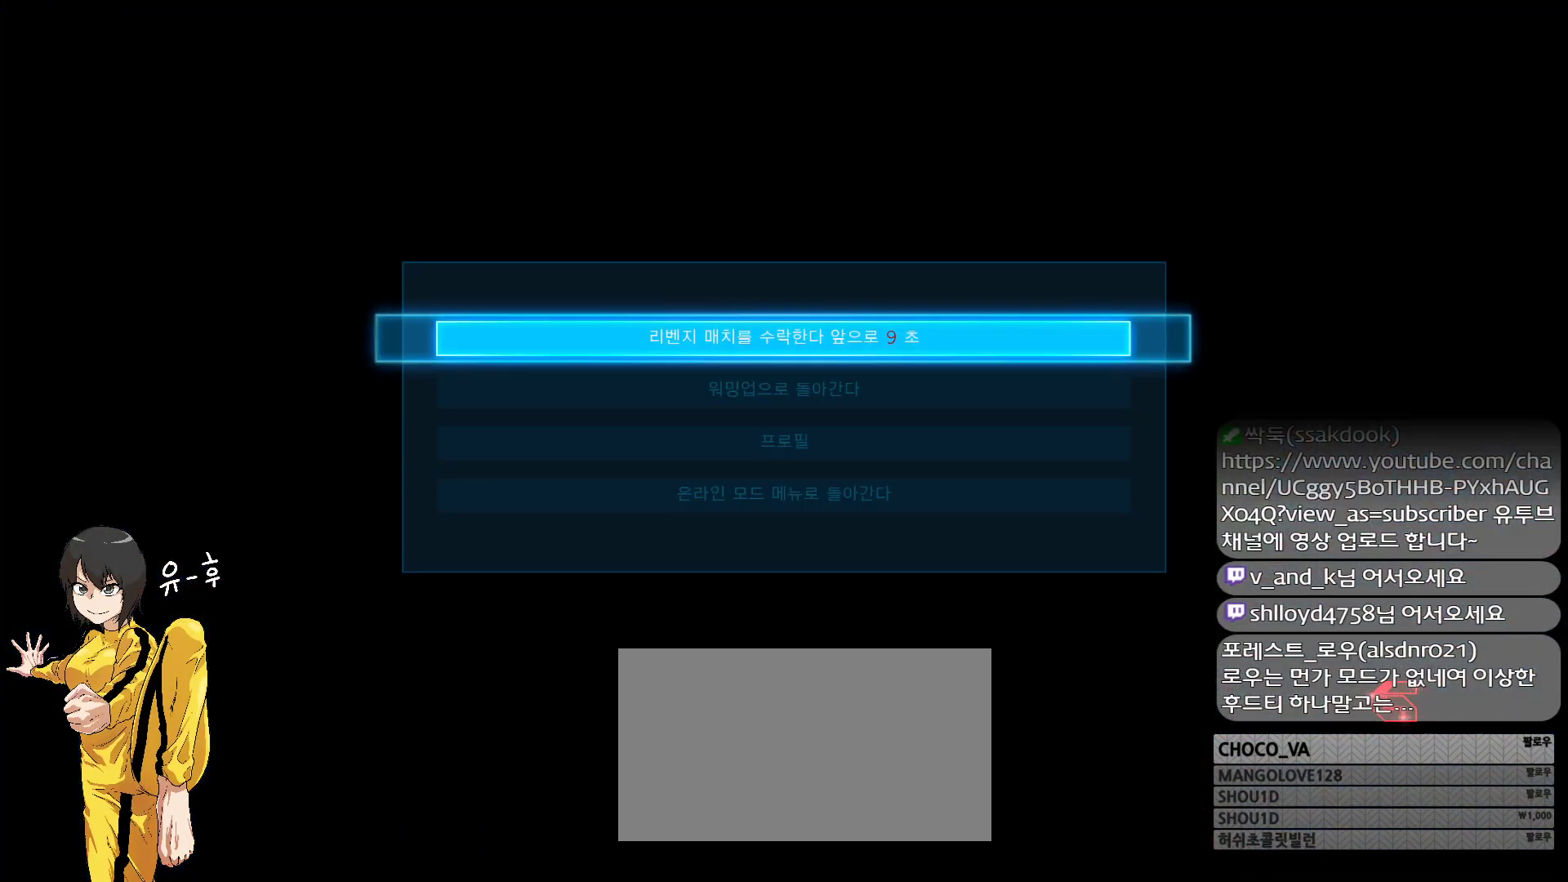
{"dt_ms": 500, "buttons": [], "left_stick": "center", "events": []}
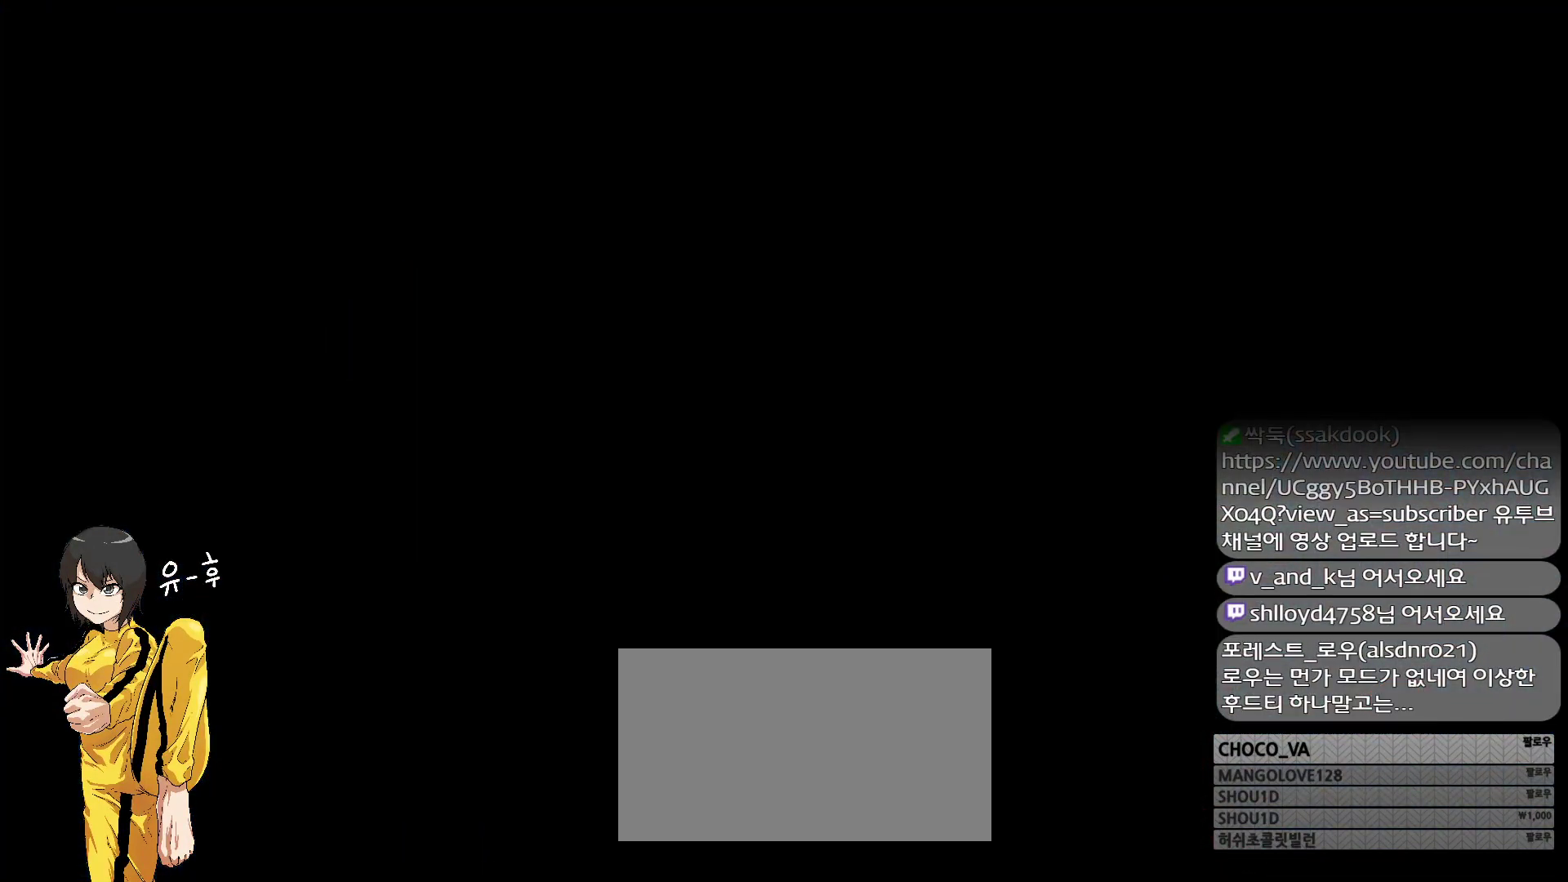
{"dt_ms": 500, "buttons": [], "left_stick": "center", "events": []}
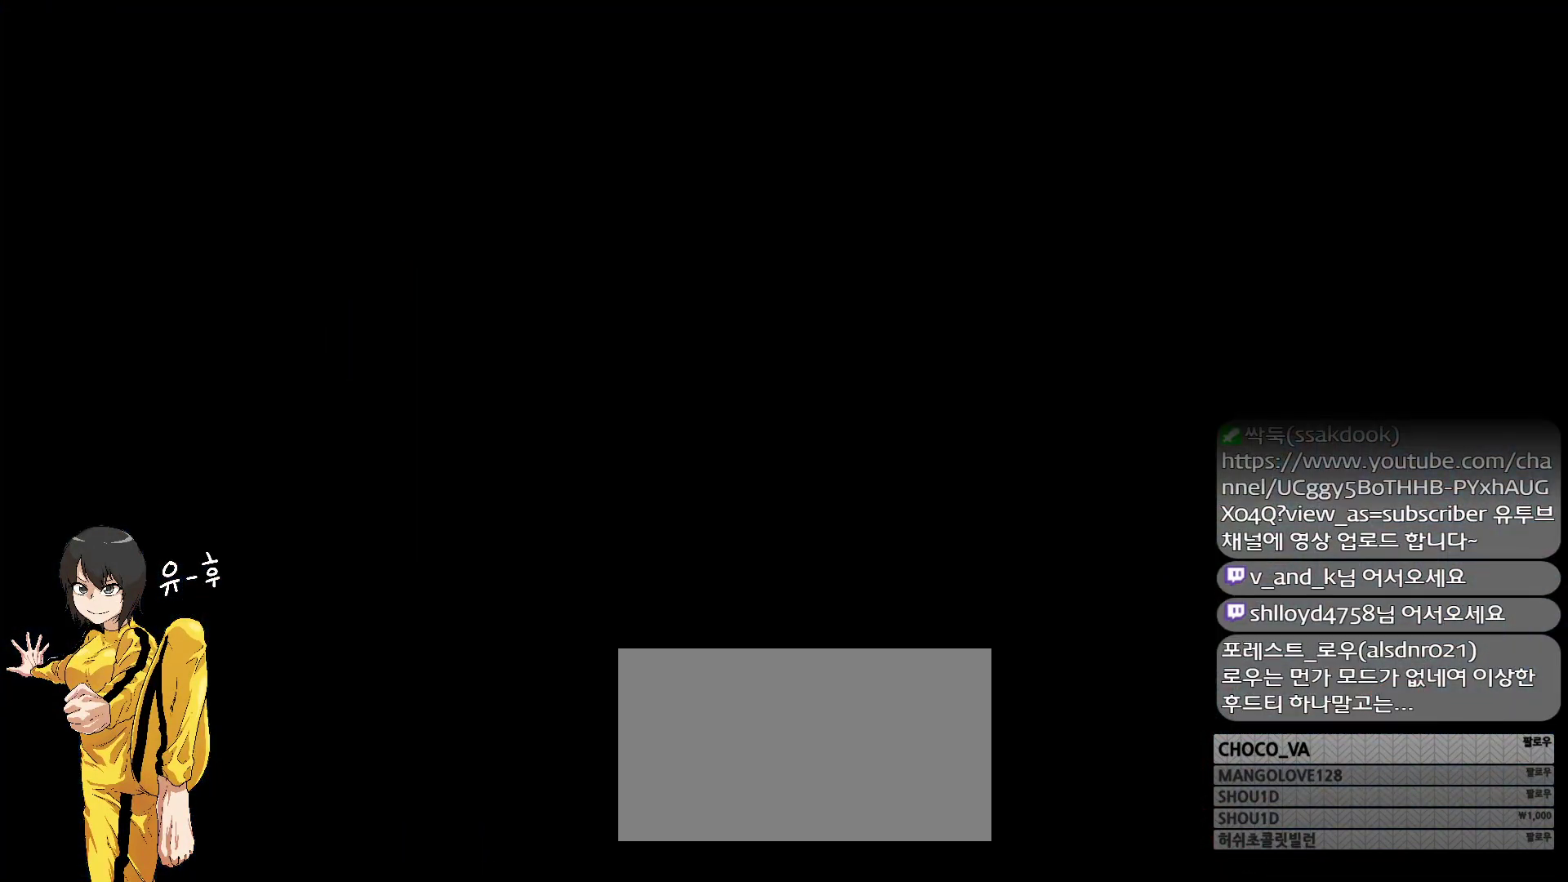
{"dt_ms": 500, "buttons": [], "left_stick": "center", "events": []}
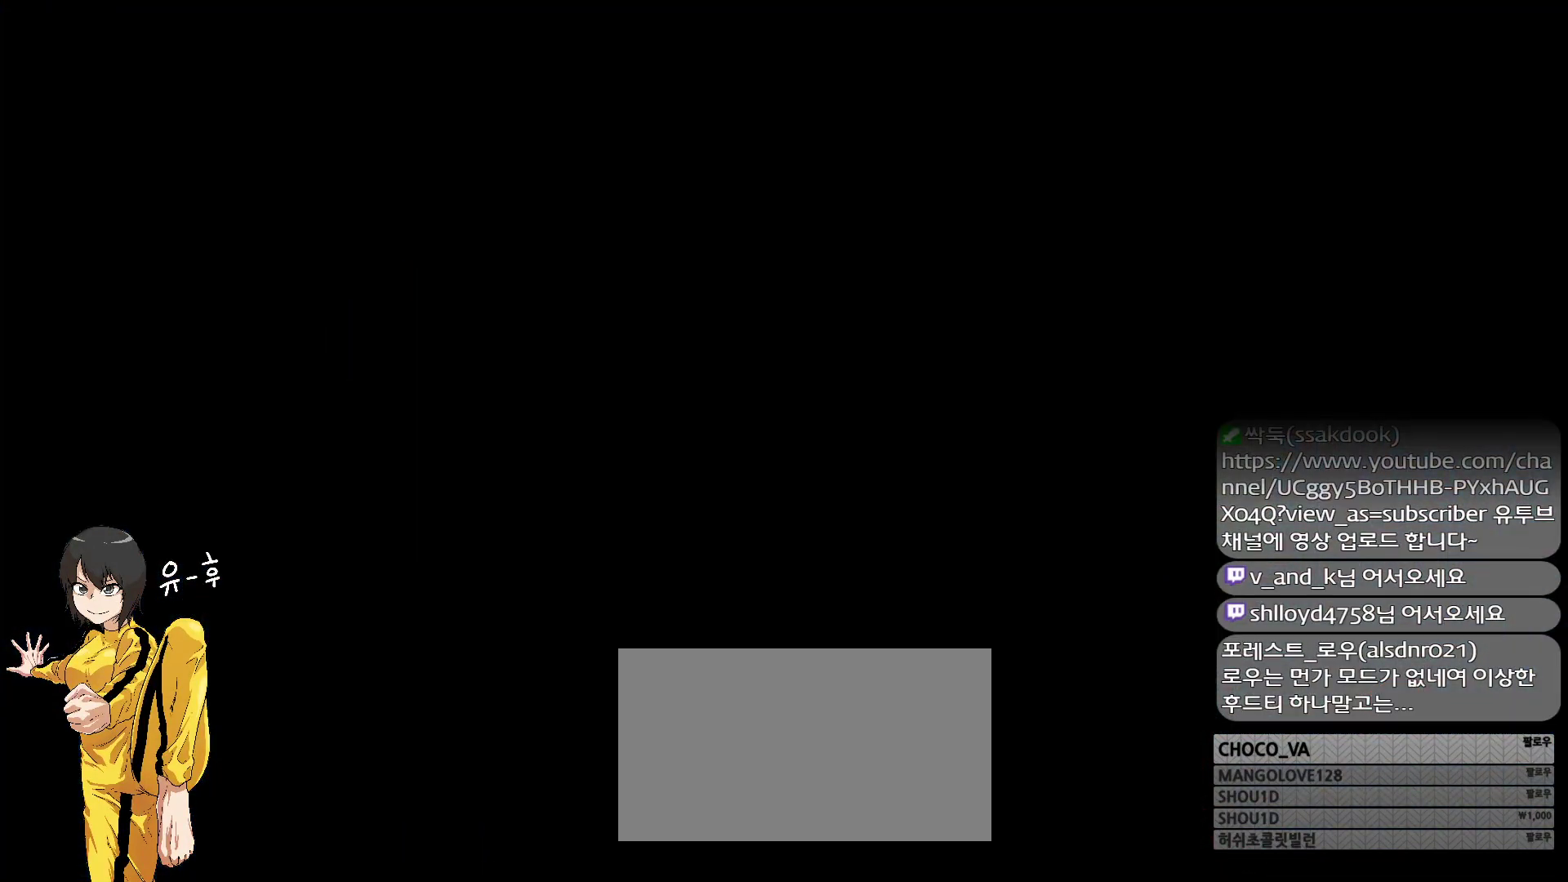
{"dt_ms": 500, "buttons": [], "left_stick": "center", "events": []}
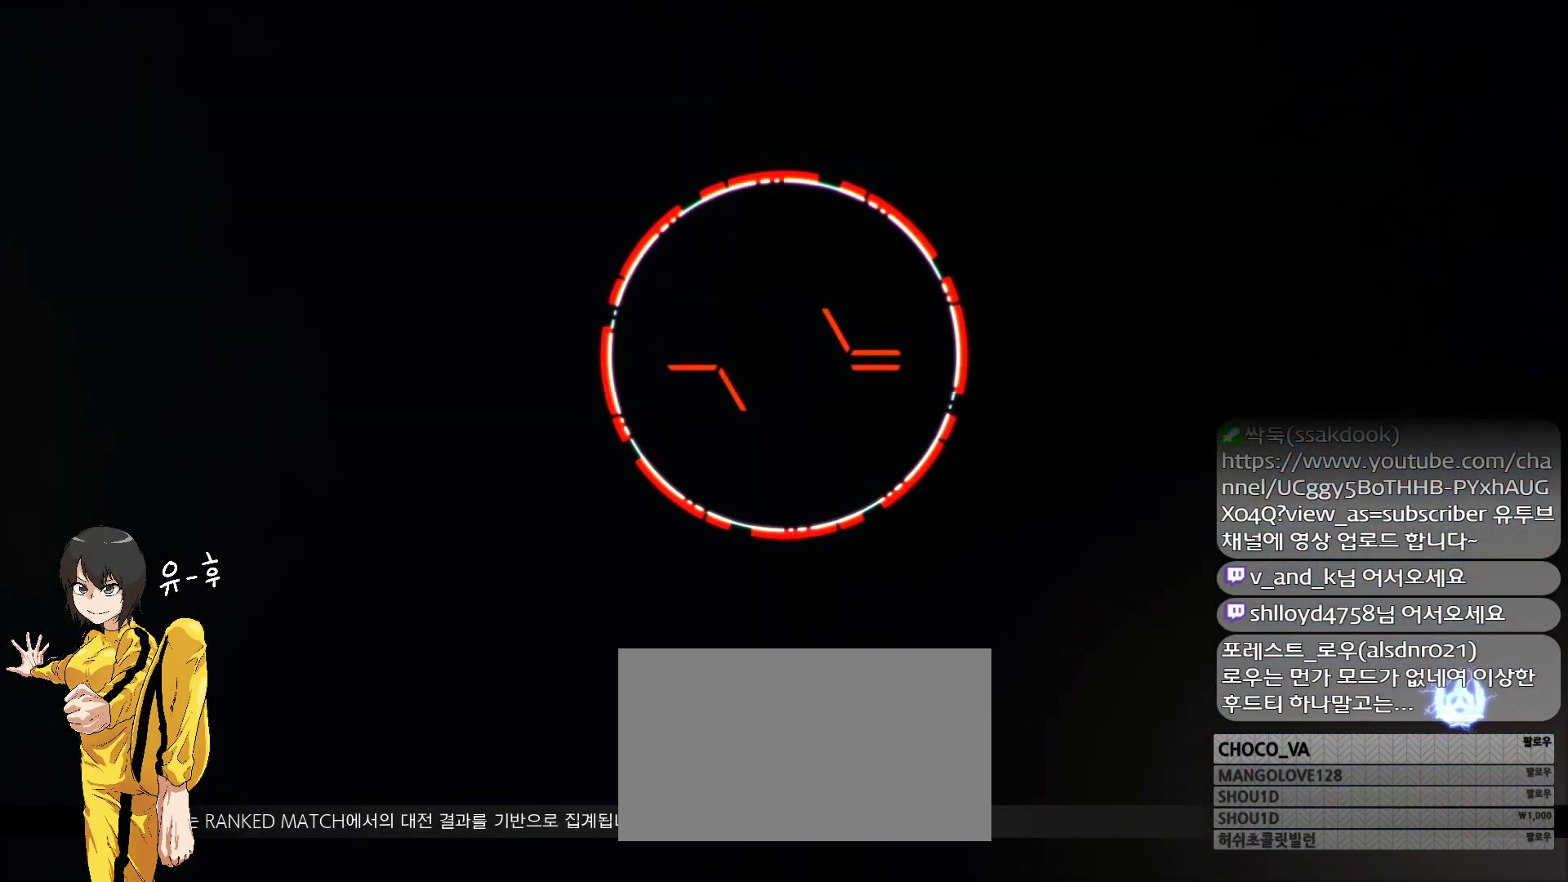
{"dt_ms": 500, "buttons": [], "left_stick": "center", "events": []}
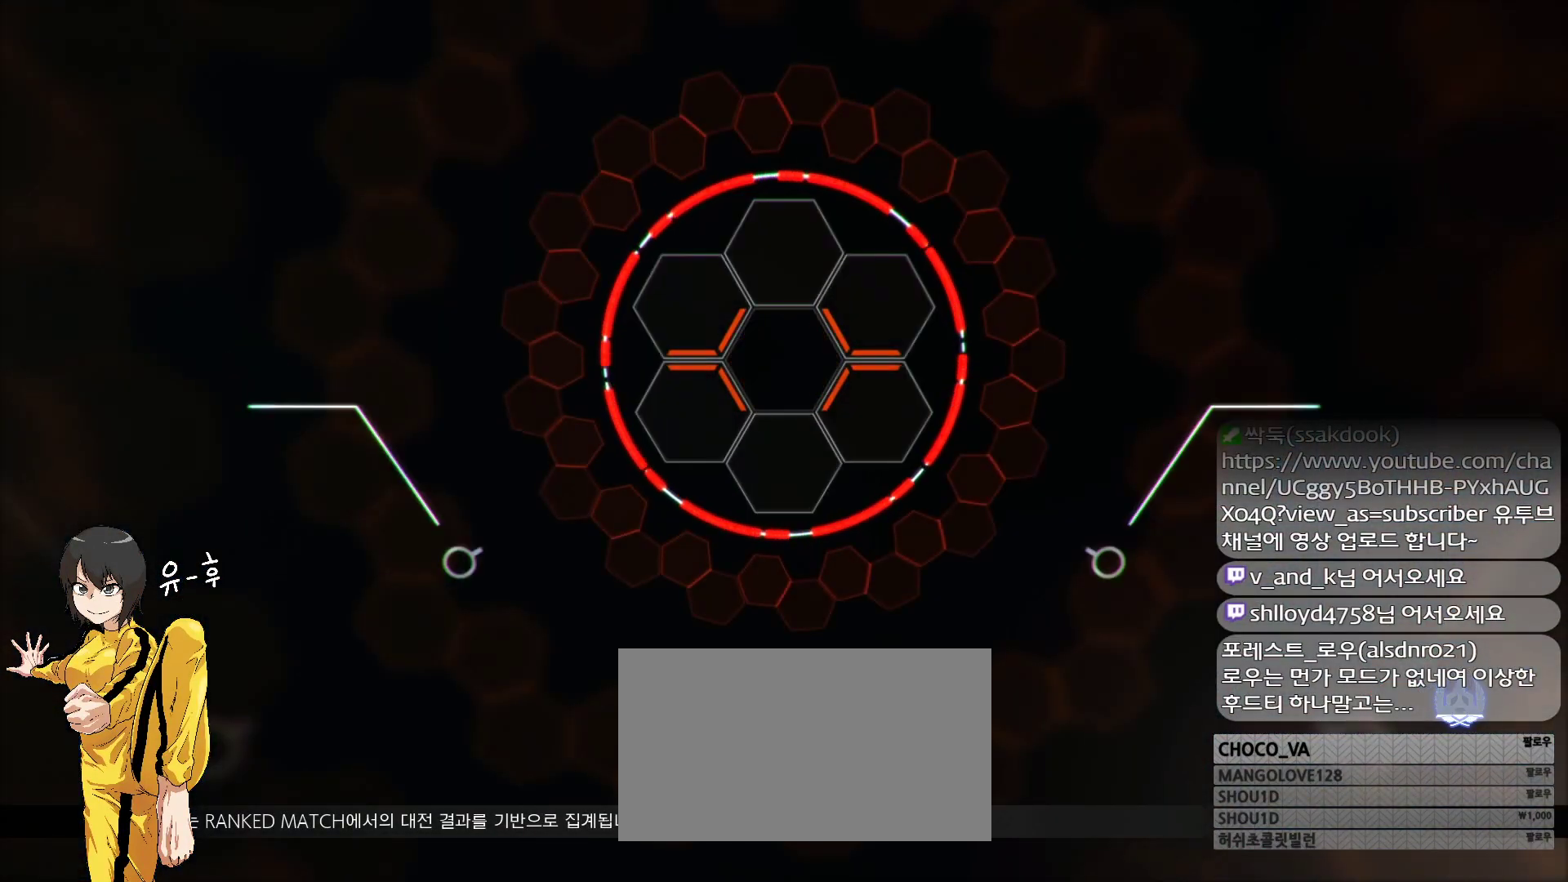
{"dt_ms": 500, "buttons": [], "left_stick": "center", "events": []}
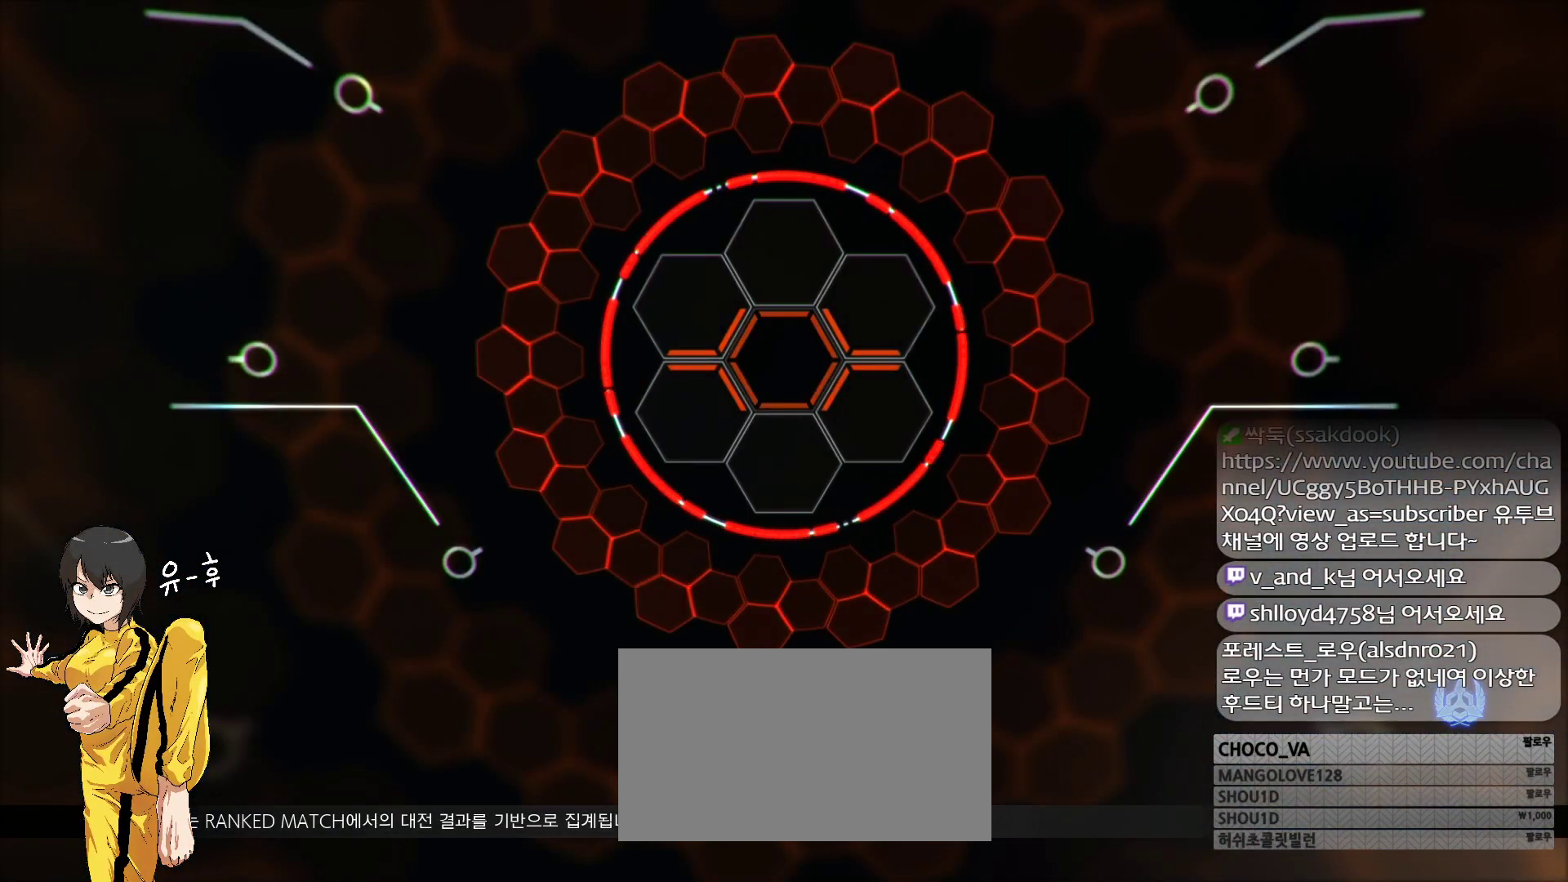
{"dt_ms": 500, "buttons": [], "left_stick": "center", "events": []}
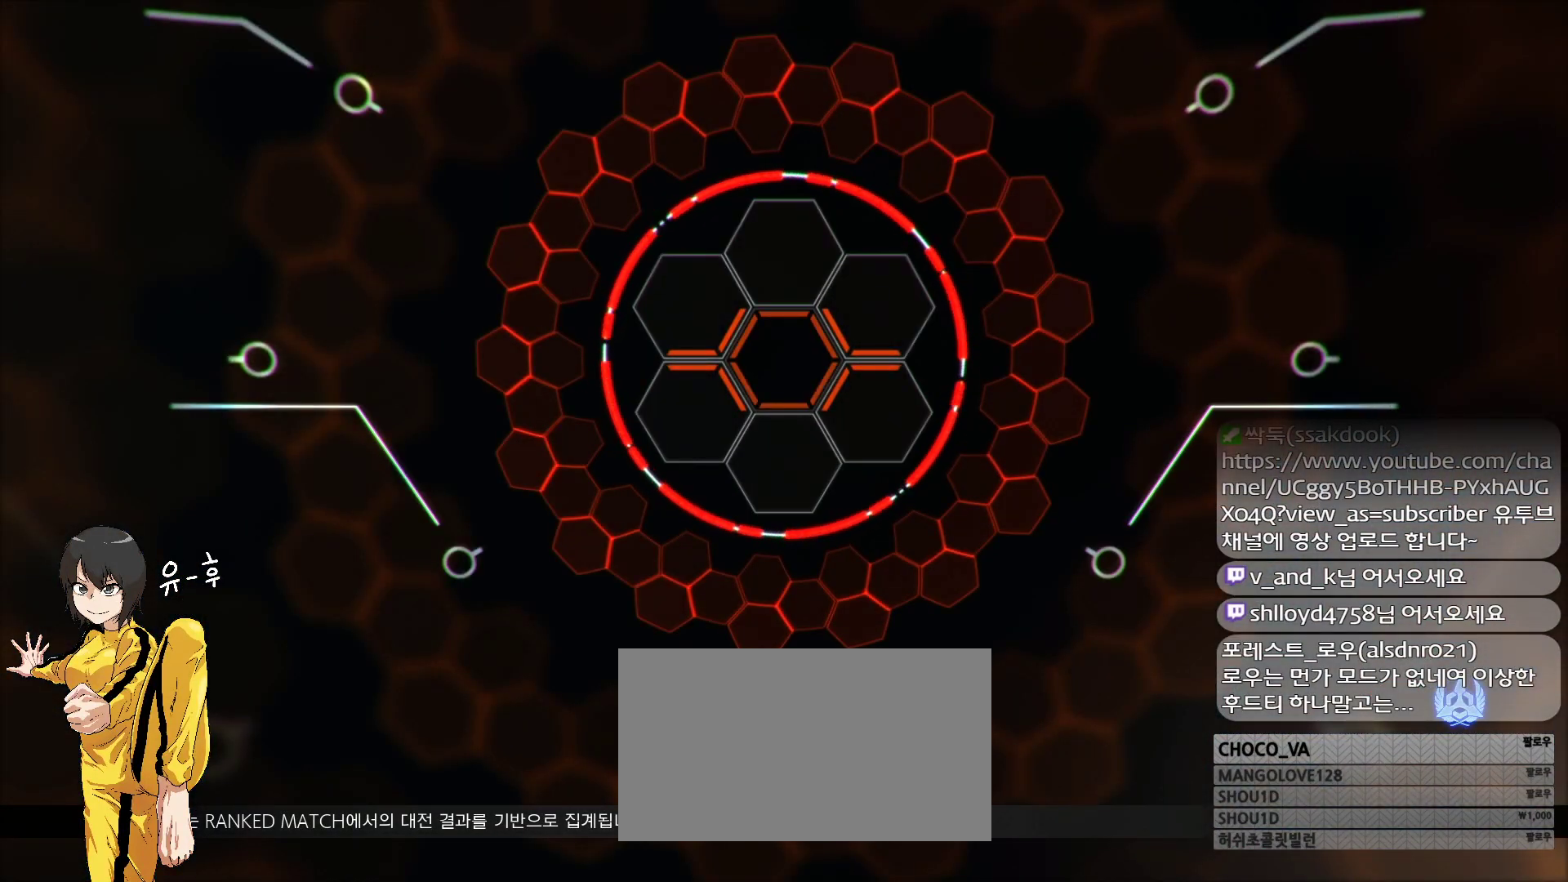
{"dt_ms": 500, "buttons": [], "left_stick": "center", "events": []}
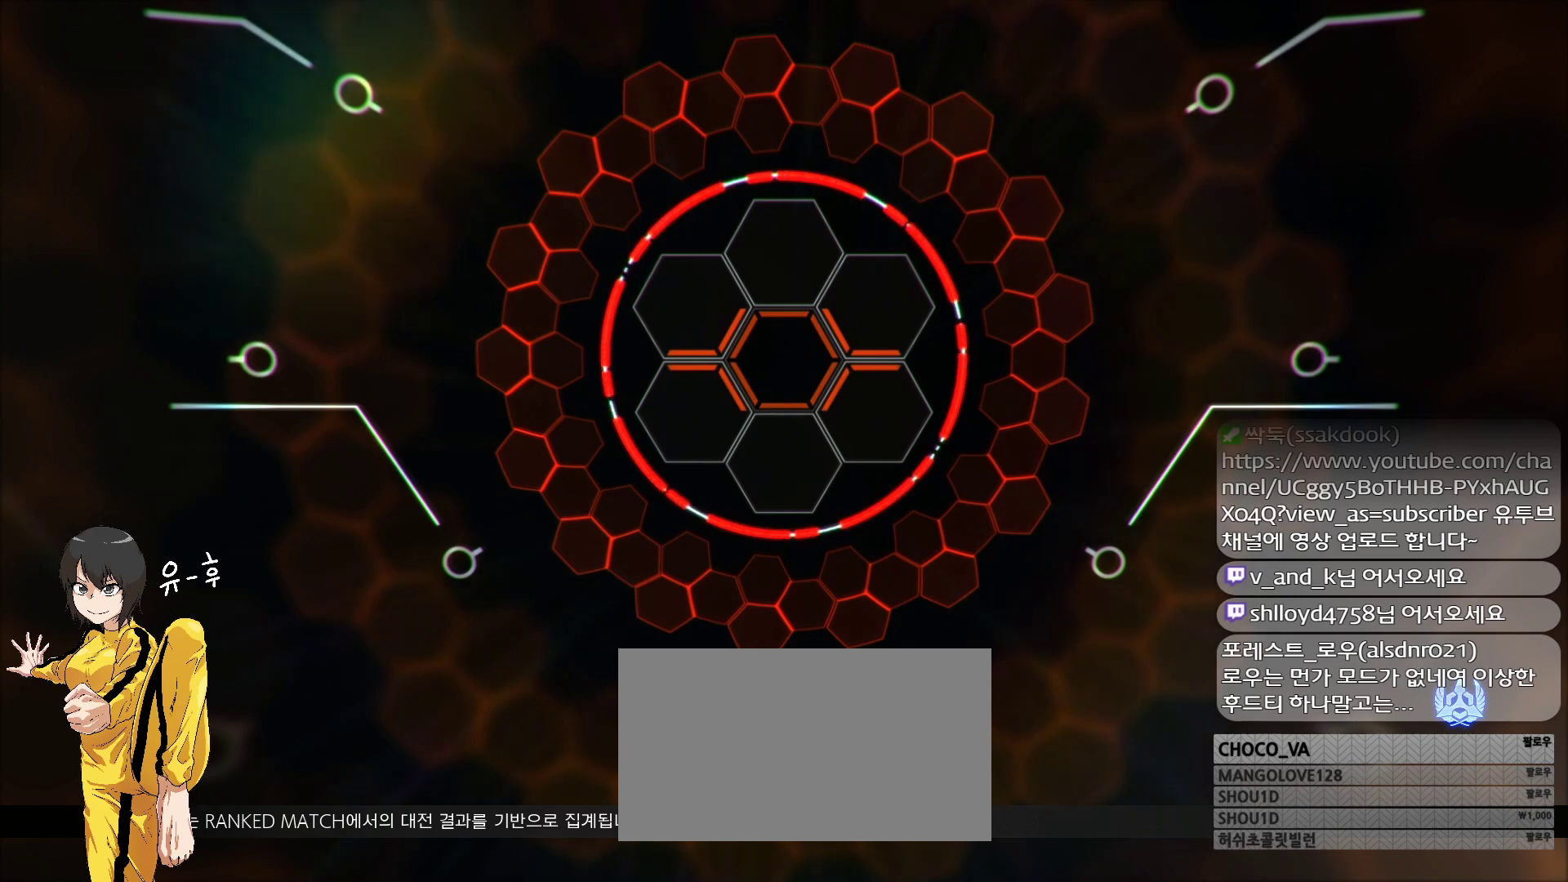
{"dt_ms": 500, "buttons": [], "left_stick": "center", "events": []}